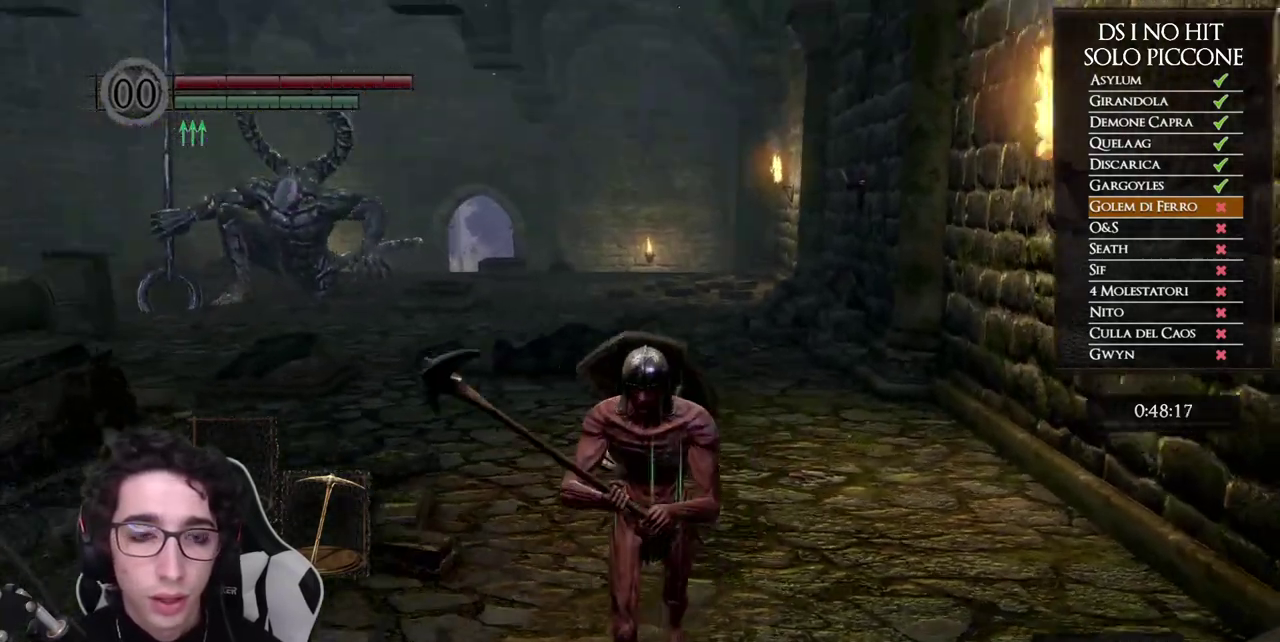
Gameplay with a controller (Xbox layout); each line is a JSON object with the inputs held at the frame after it. "events" lists button and stick changes between this image and that frame as [ms after this image, input, new state], when the widget could be followed in between. Not read: L1 L2 R1 R2.
{"buttons": [], "left_stick": "down", "right_stick": "center", "events": [[333, "right_stick", "right"], [467, "right_stick", "center"]]}
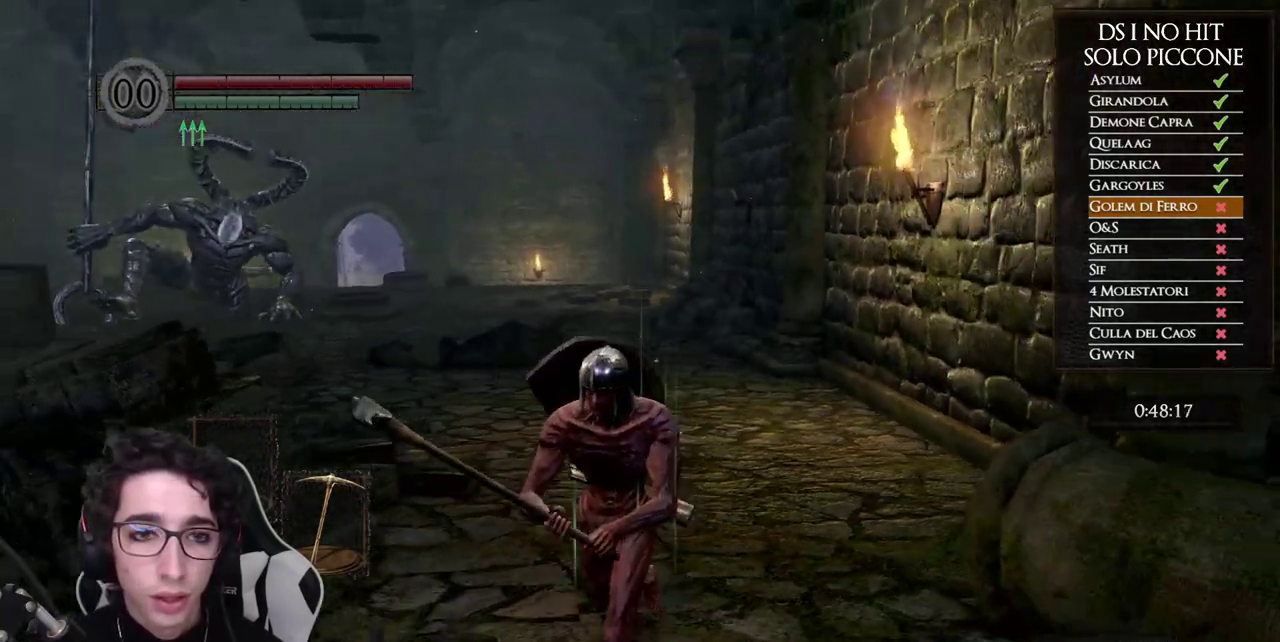
{"buttons": ["B"], "left_stick": "down", "right_stick": "center", "events": [[317, "B", "down"]]}
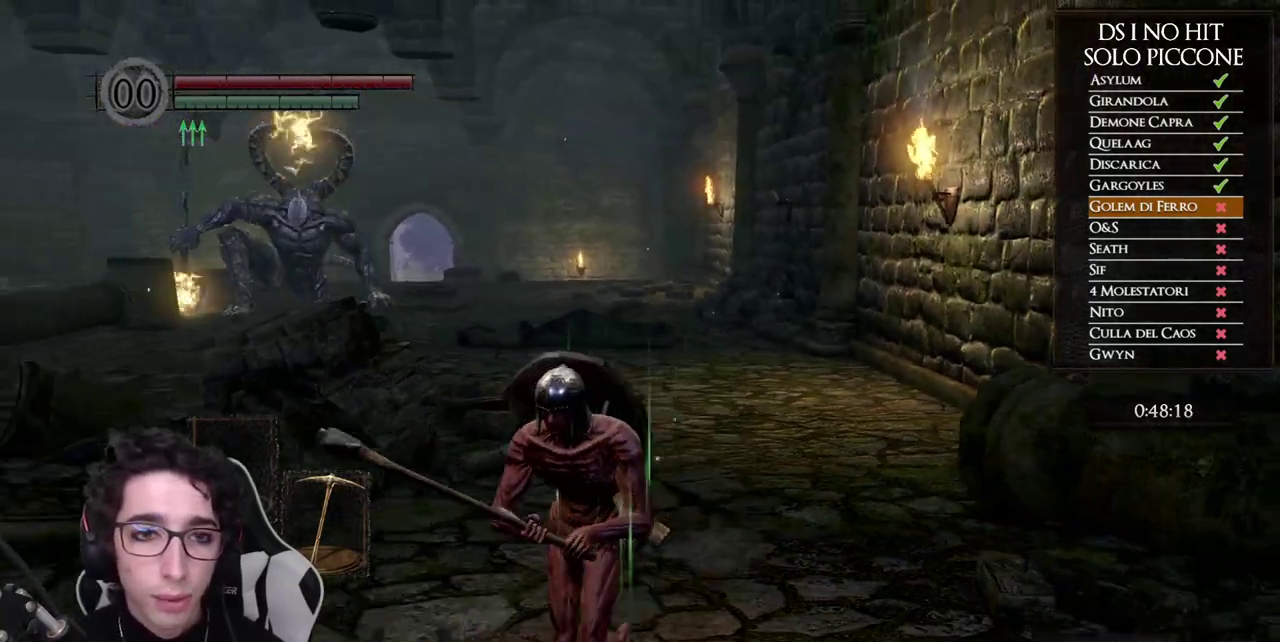
{"buttons": ["B"], "left_stick": "up", "right_stick": "center", "events": [[100, "left_stick", "left"], [150, "left_stick", "up-left"], [217, "left_stick", "up"]]}
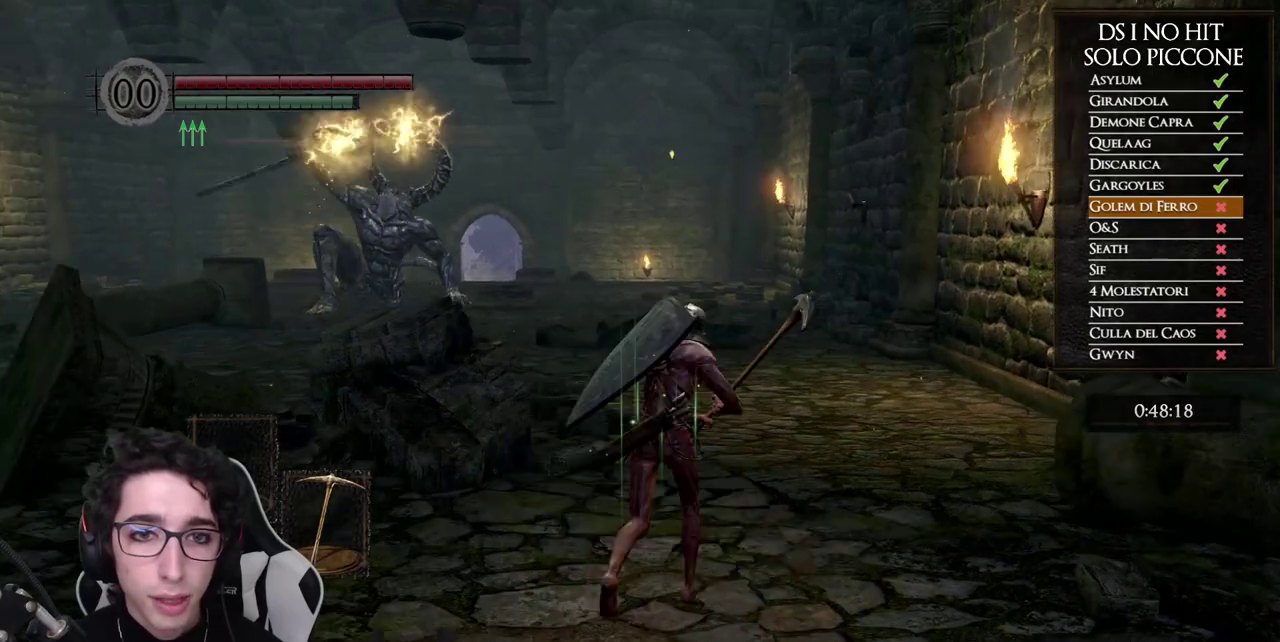
{"buttons": ["B"], "left_stick": "up", "right_stick": "center", "events": []}
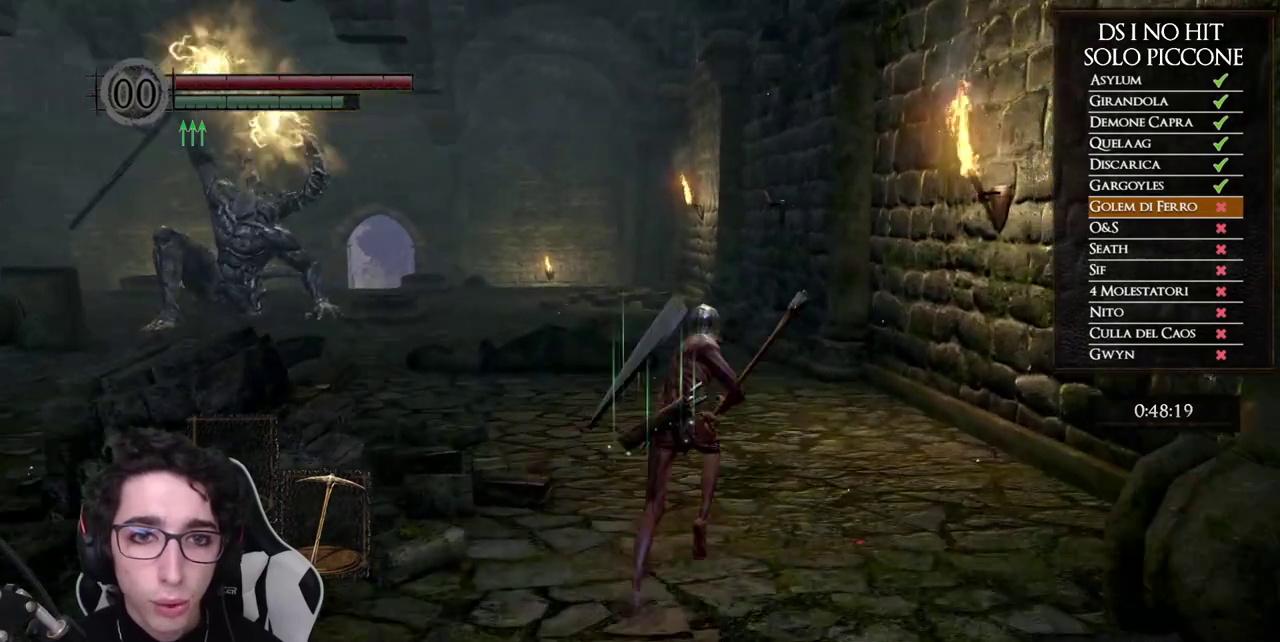
{"buttons": ["B"], "left_stick": "up", "right_stick": "center", "events": []}
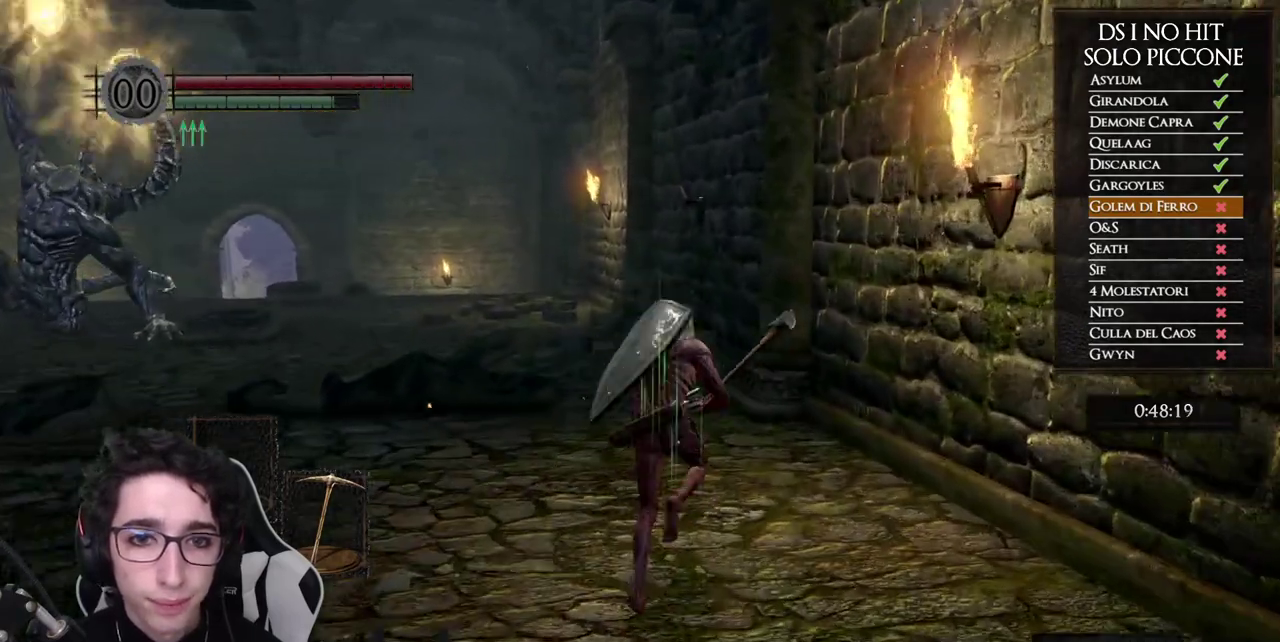
{"buttons": ["B"], "left_stick": "up", "right_stick": "center", "events": []}
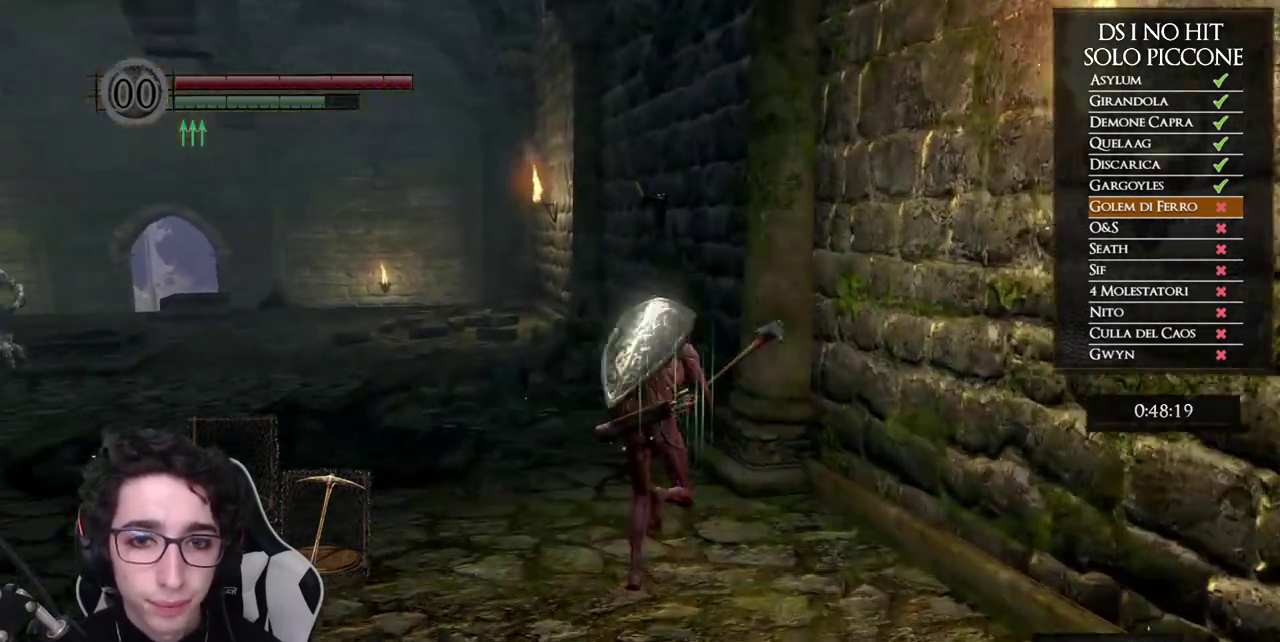
{"buttons": ["B"], "left_stick": "up", "right_stick": "center", "events": []}
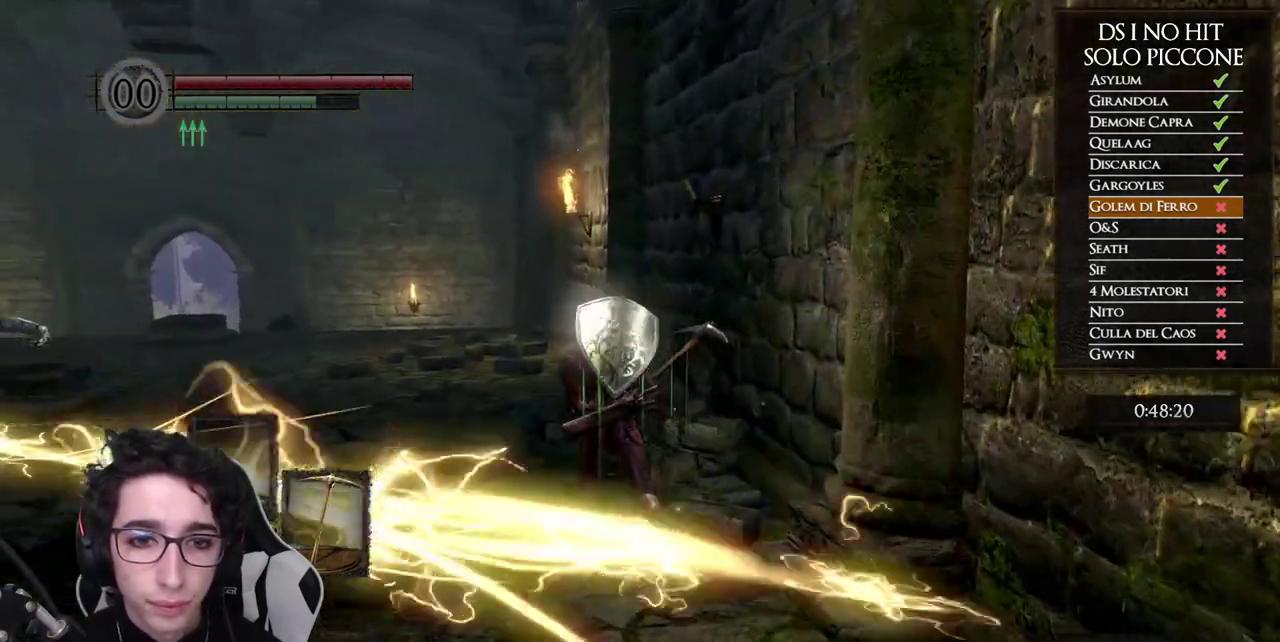
{"buttons": ["B"], "left_stick": "up", "right_stick": "center", "events": []}
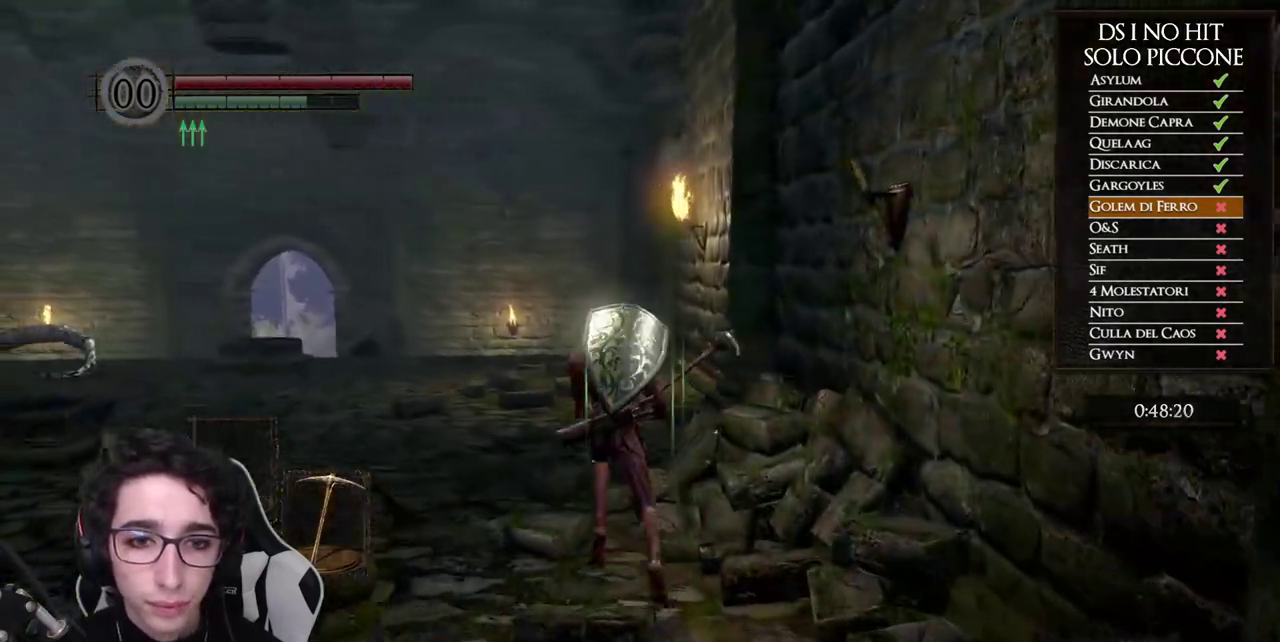
{"buttons": ["B"], "left_stick": "up", "right_stick": "center", "events": []}
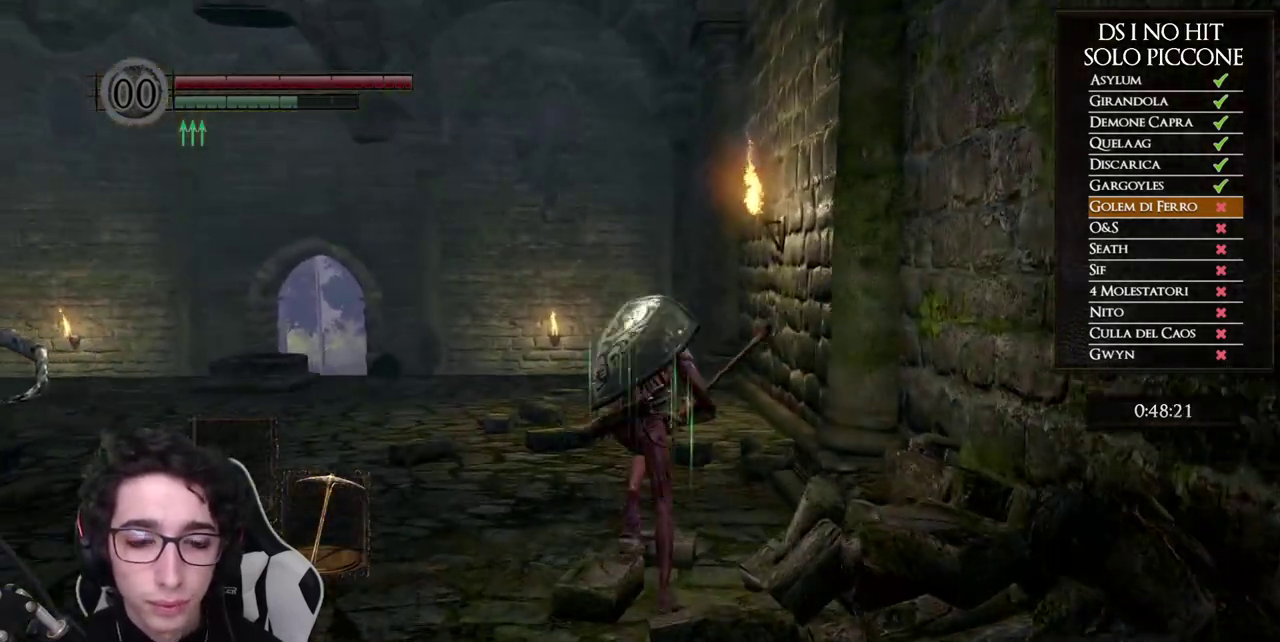
{"buttons": ["B"], "left_stick": "up", "right_stick": "center", "events": []}
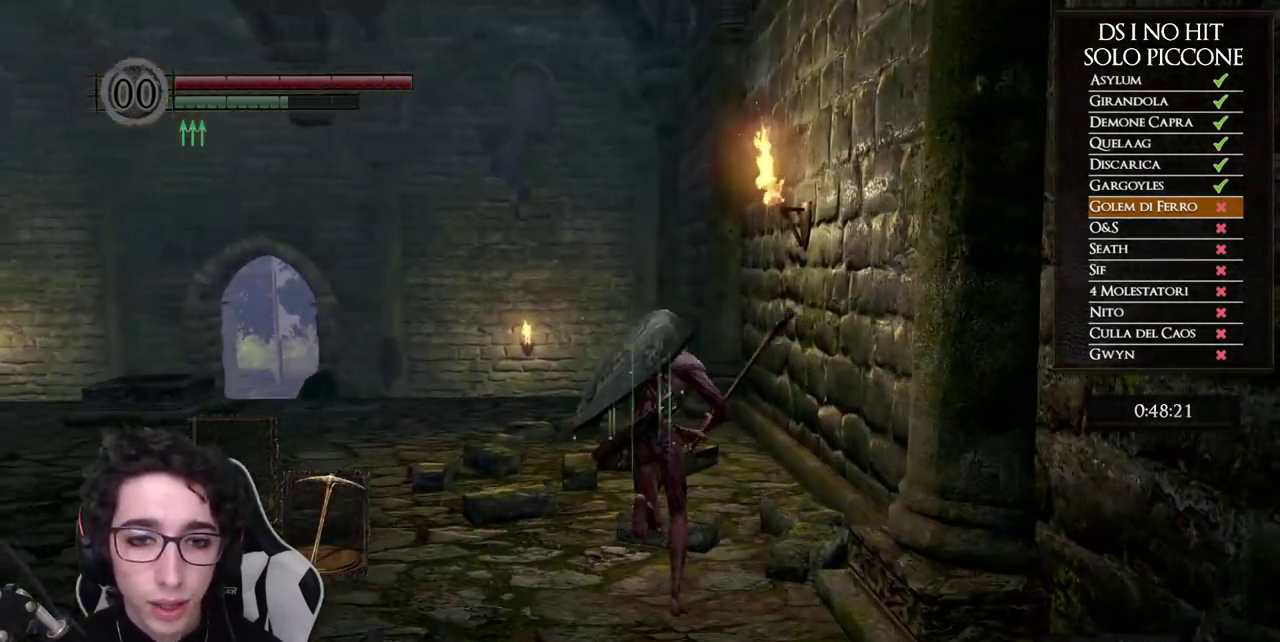
{"buttons": ["B"], "left_stick": "up", "right_stick": "center", "events": []}
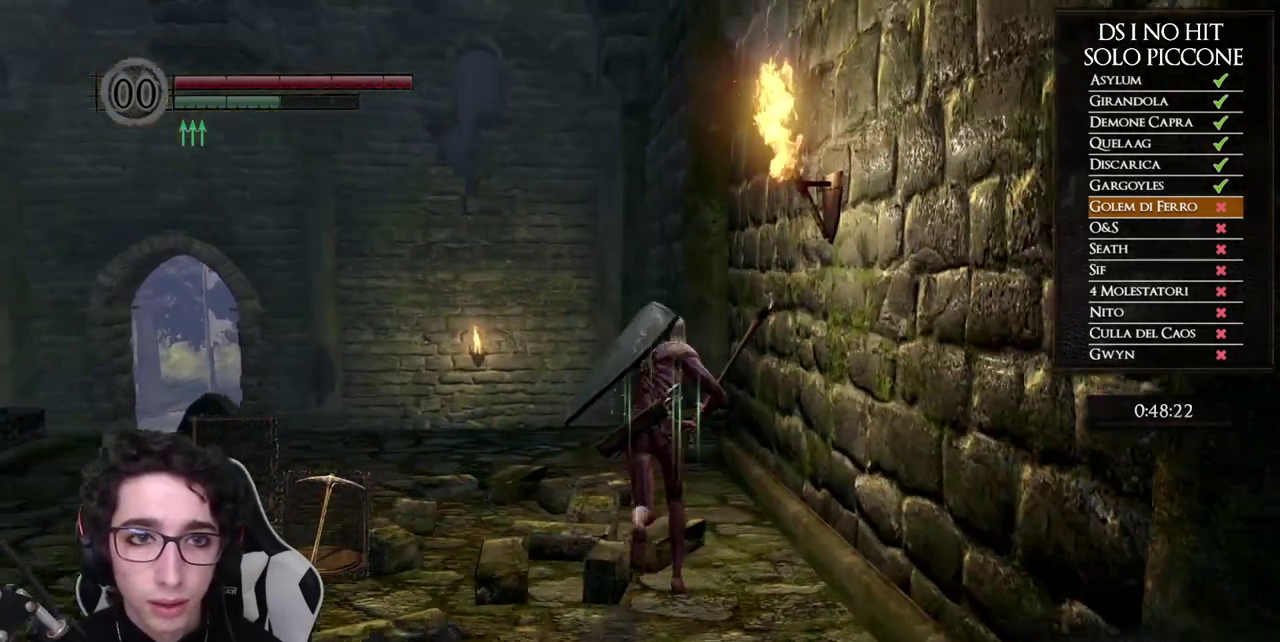
{"buttons": ["B"], "left_stick": "up", "right_stick": "center", "events": []}
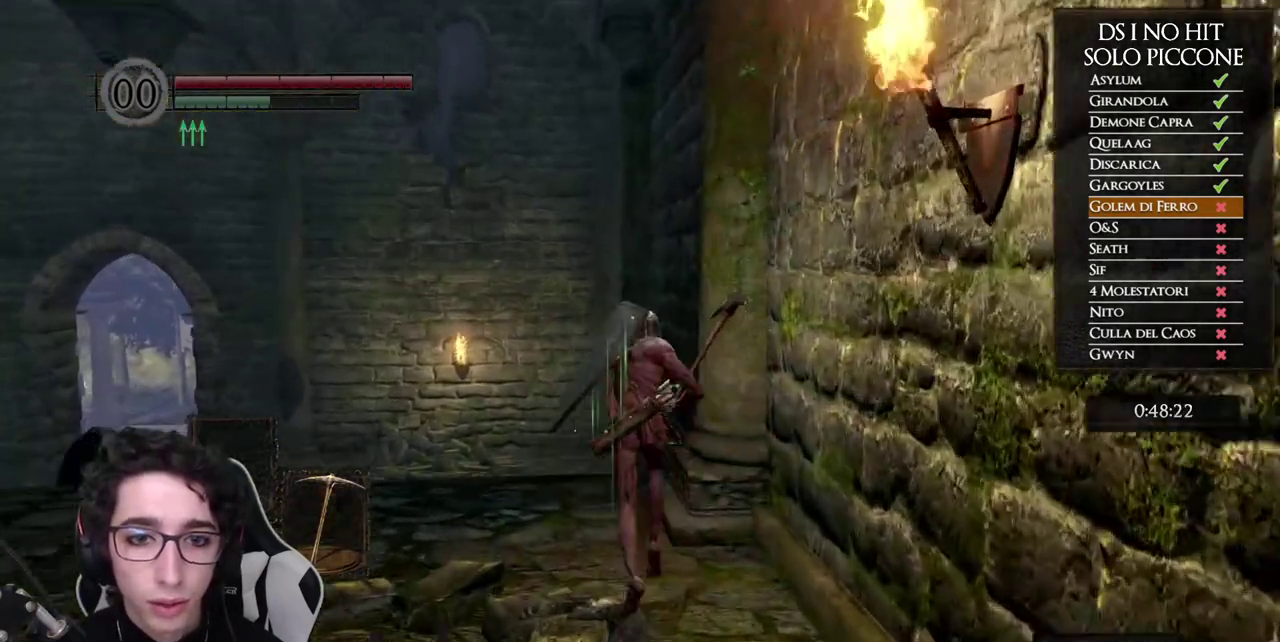
{"buttons": ["B"], "left_stick": "up", "right_stick": "center", "events": []}
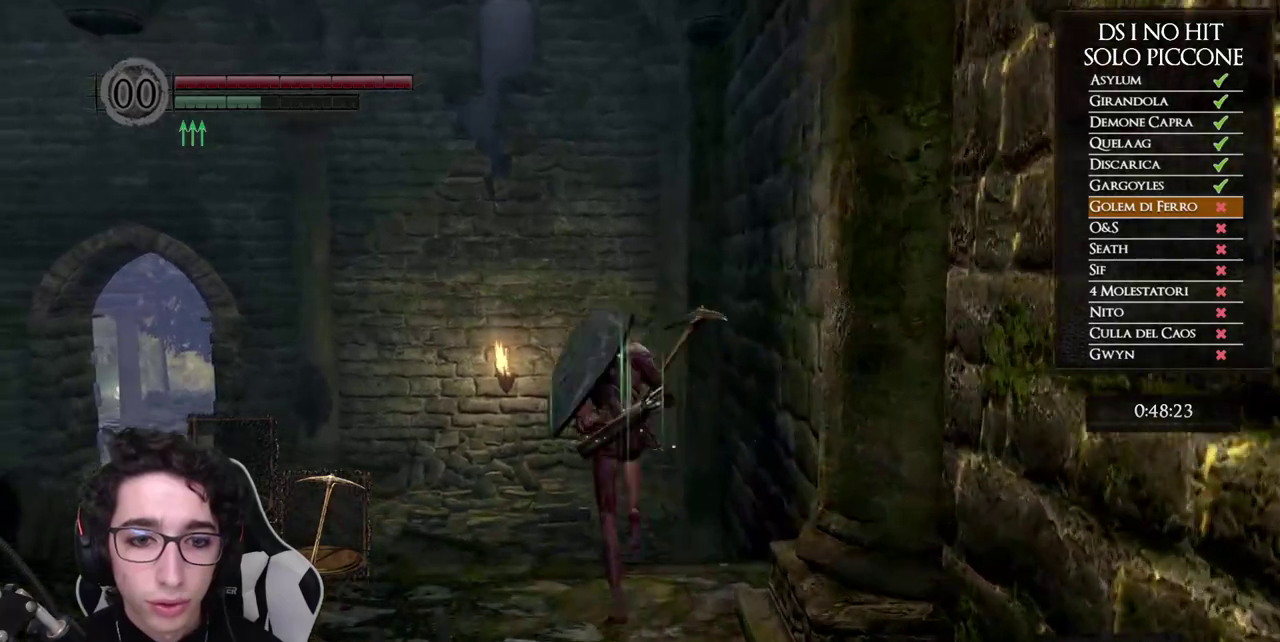
{"buttons": ["B"], "left_stick": "up-left", "right_stick": "center", "events": [[50, "left_stick", "up-left"]]}
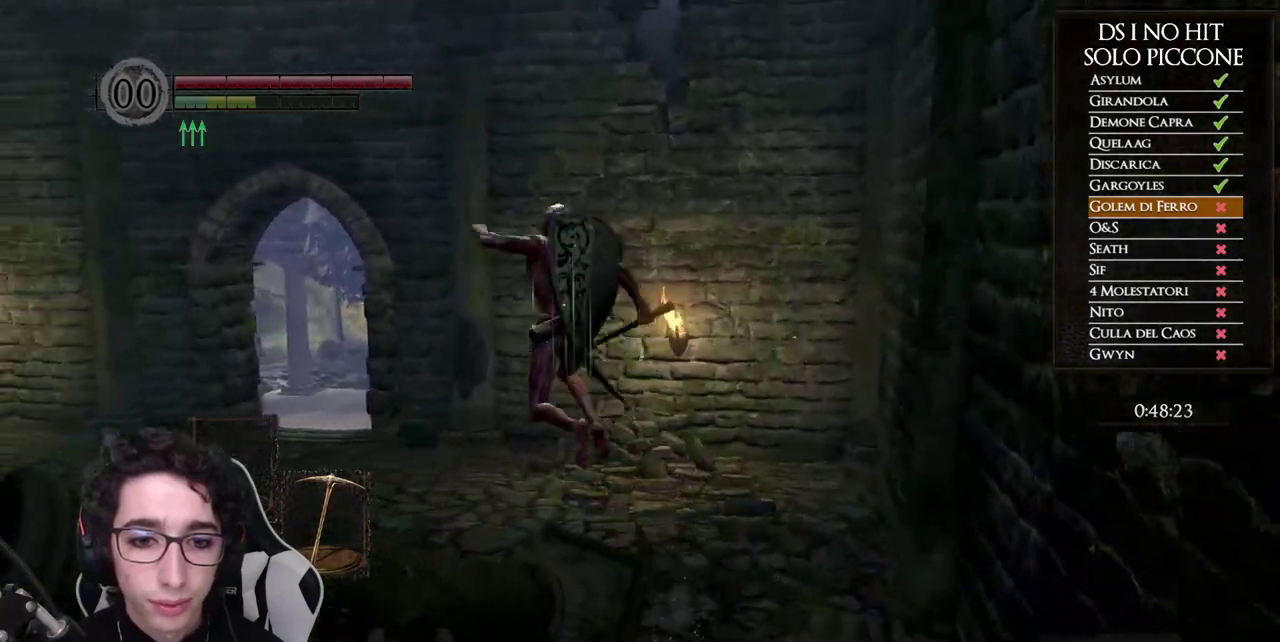
{"buttons": [], "left_stick": "up", "right_stick": "center", "events": [[17, "left_stick", "up"], [33, "B", "up"], [117, "left_stick", "center"], [317, "left_stick", "up"], [317, "right_stick", "down-left"], [467, "right_stick", "center"]]}
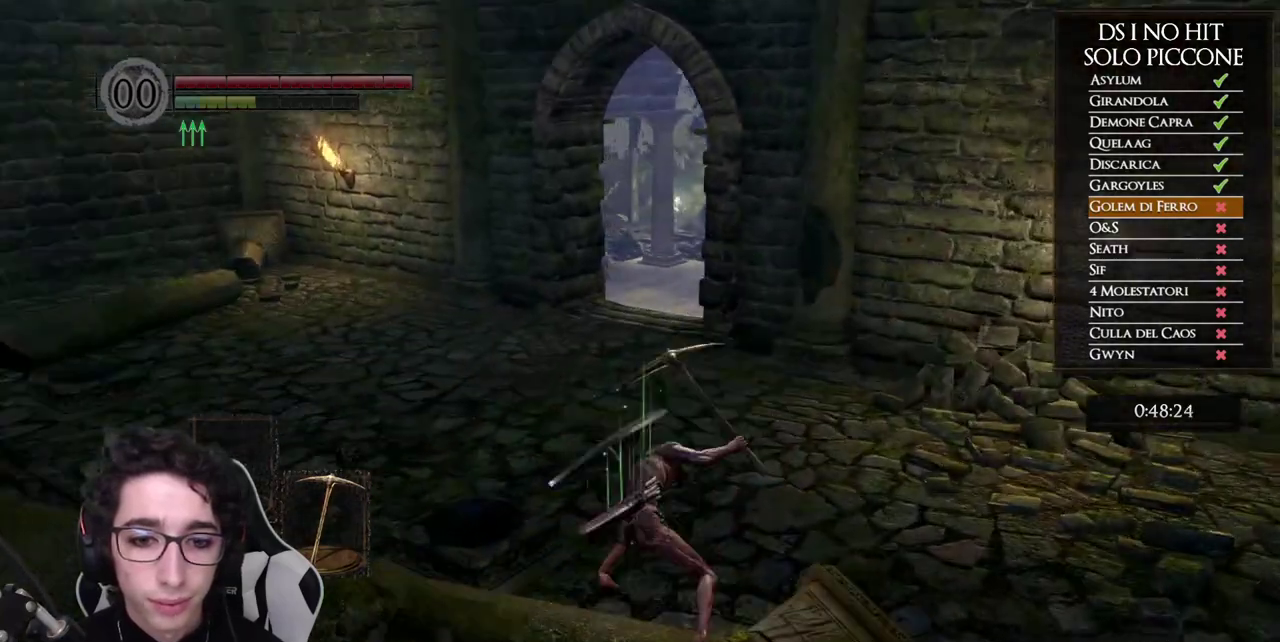
{"buttons": ["B"], "left_stick": "up", "right_stick": "center", "events": [[150, "B", "down"]]}
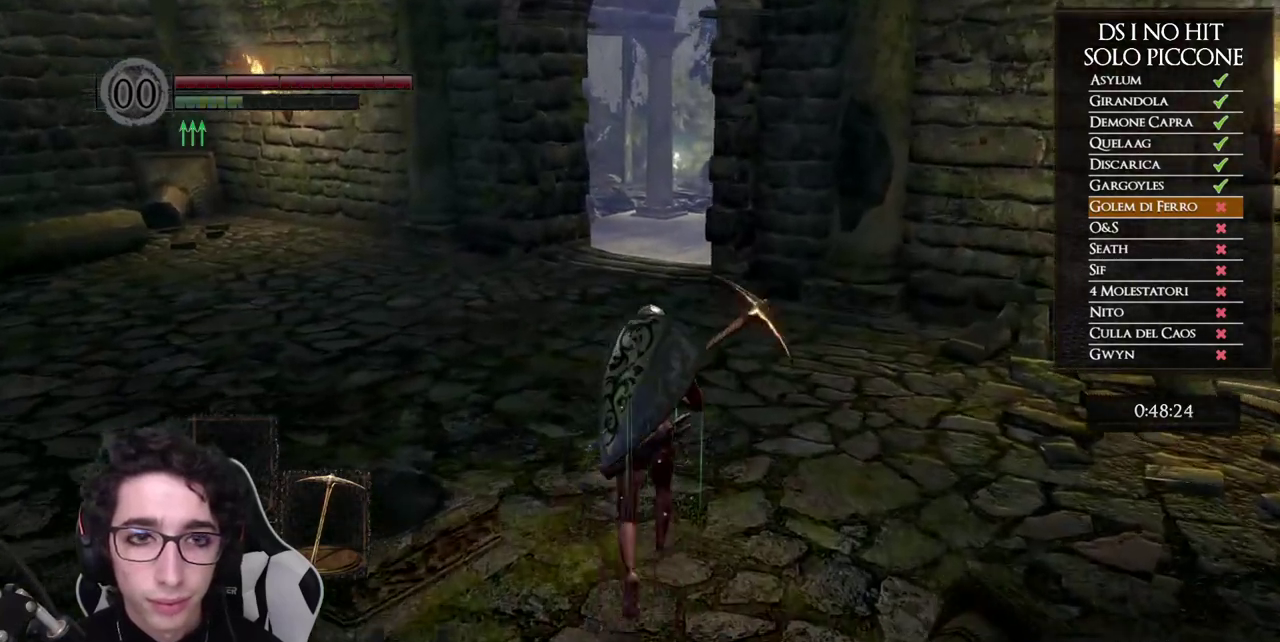
{"buttons": ["B"], "left_stick": "up", "right_stick": "center", "events": []}
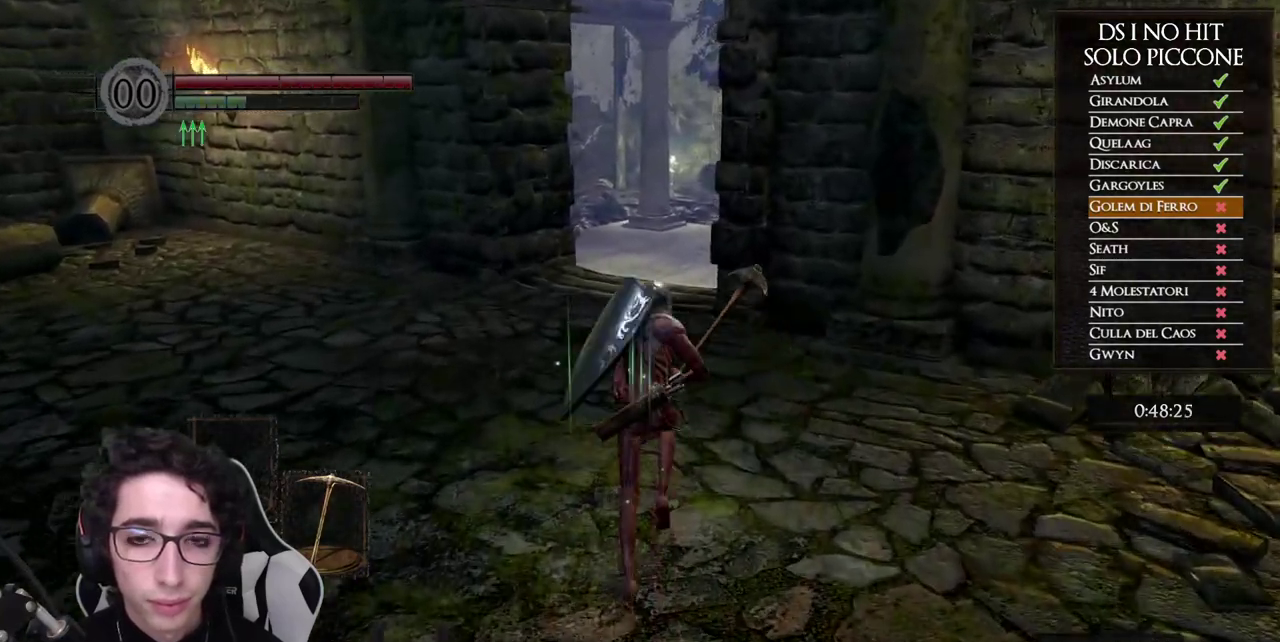
{"buttons": ["B"], "left_stick": "up", "right_stick": "center", "events": []}
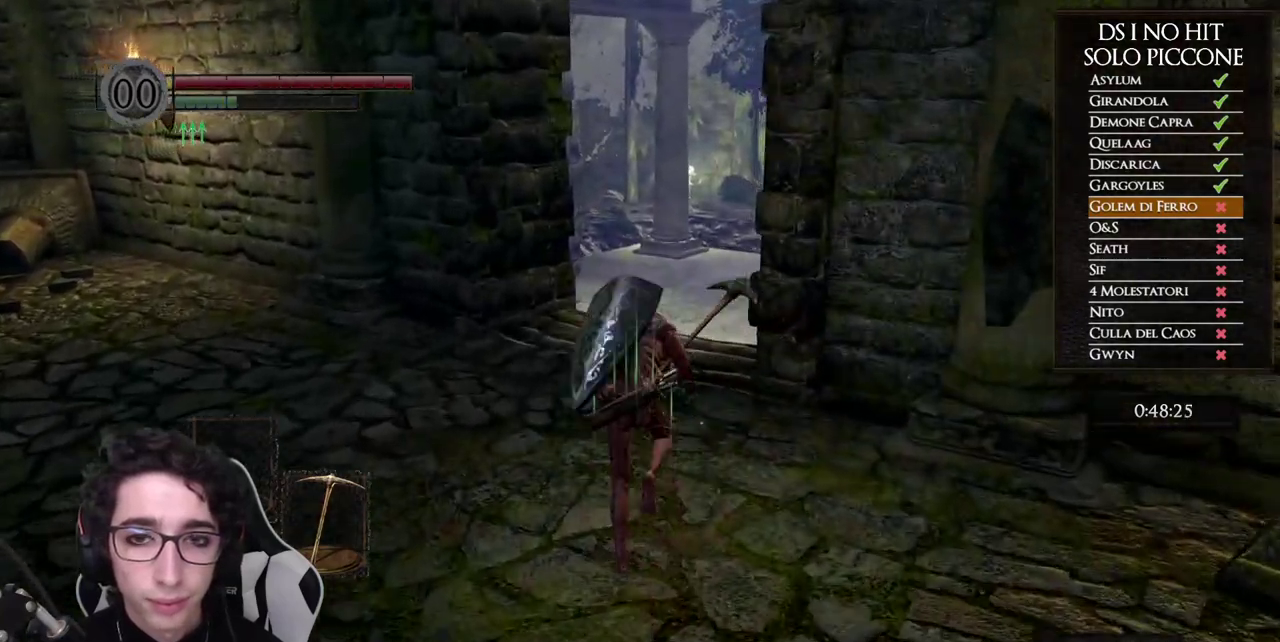
{"buttons": ["B"], "left_stick": "up", "right_stick": "center", "events": []}
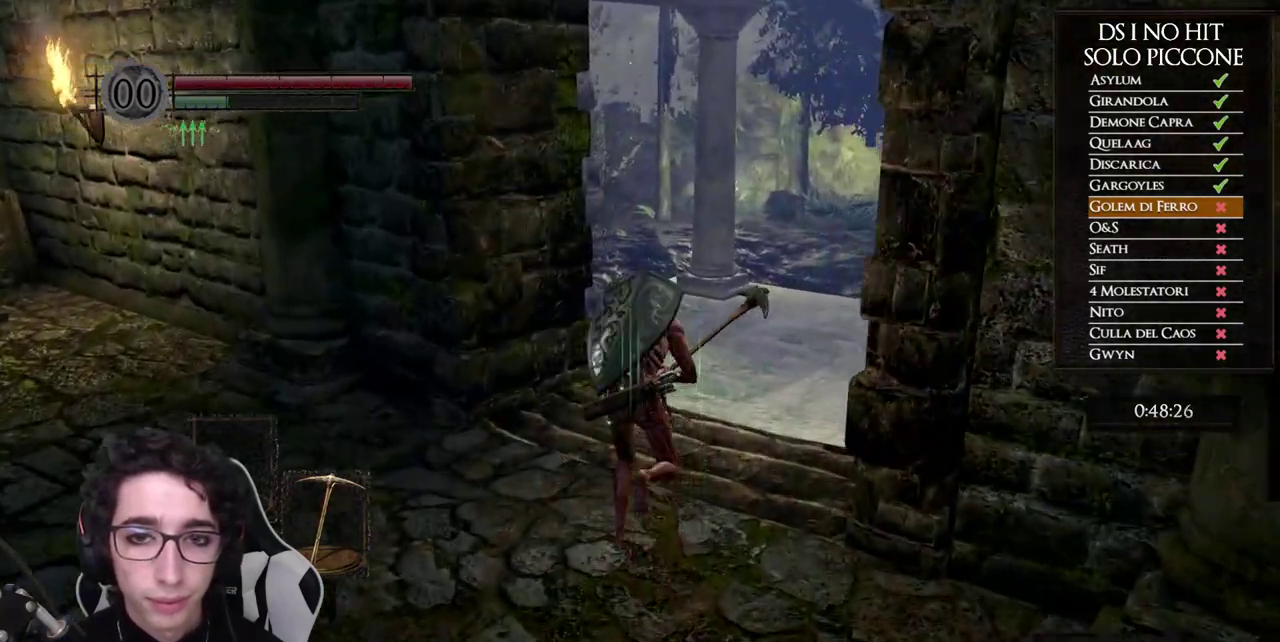
{"buttons": ["B"], "left_stick": "up", "right_stick": "center", "events": []}
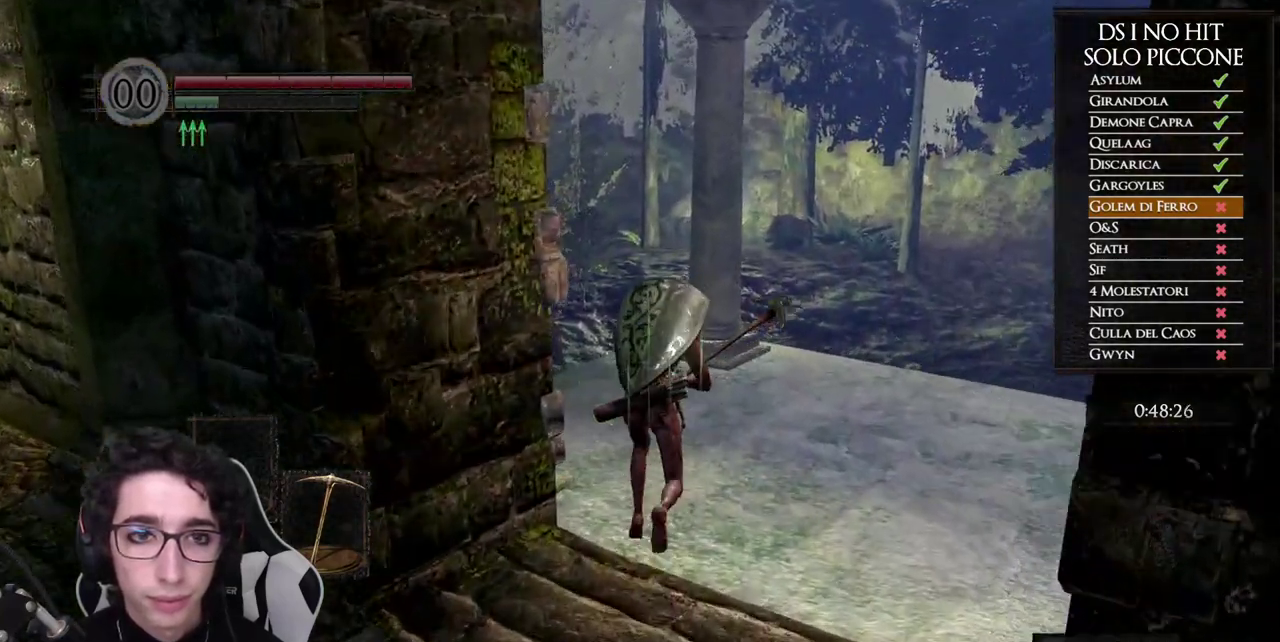
{"buttons": [], "left_stick": "up", "right_stick": "center", "events": [[50, "B", "up"], [167, "right_stick", "left"], [417, "right_stick", "center"]]}
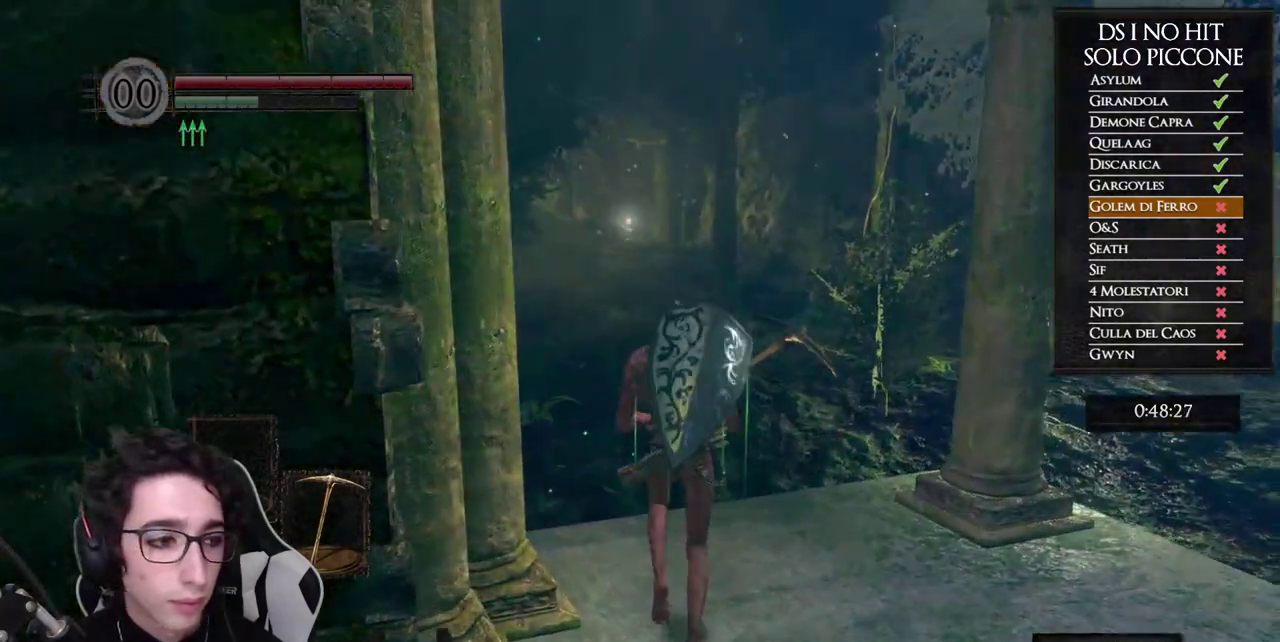
{"buttons": ["B"], "left_stick": "up", "right_stick": "center", "events": [[33, "B", "down"]]}
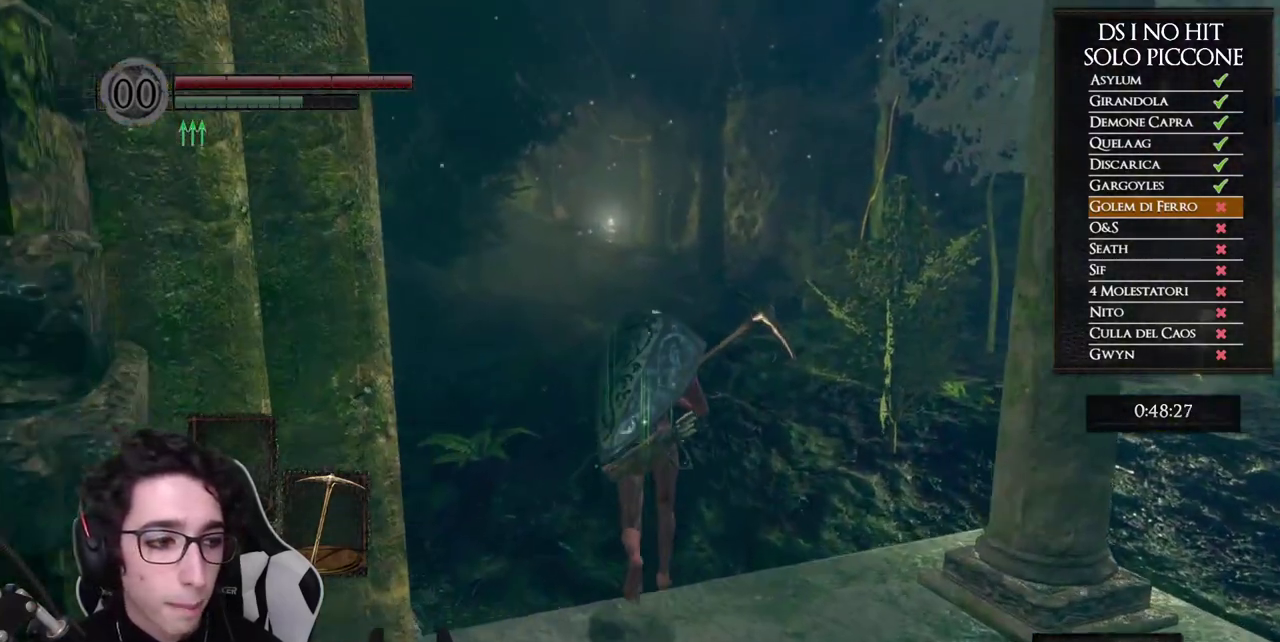
{"buttons": ["B"], "left_stick": "up", "right_stick": "center", "events": []}
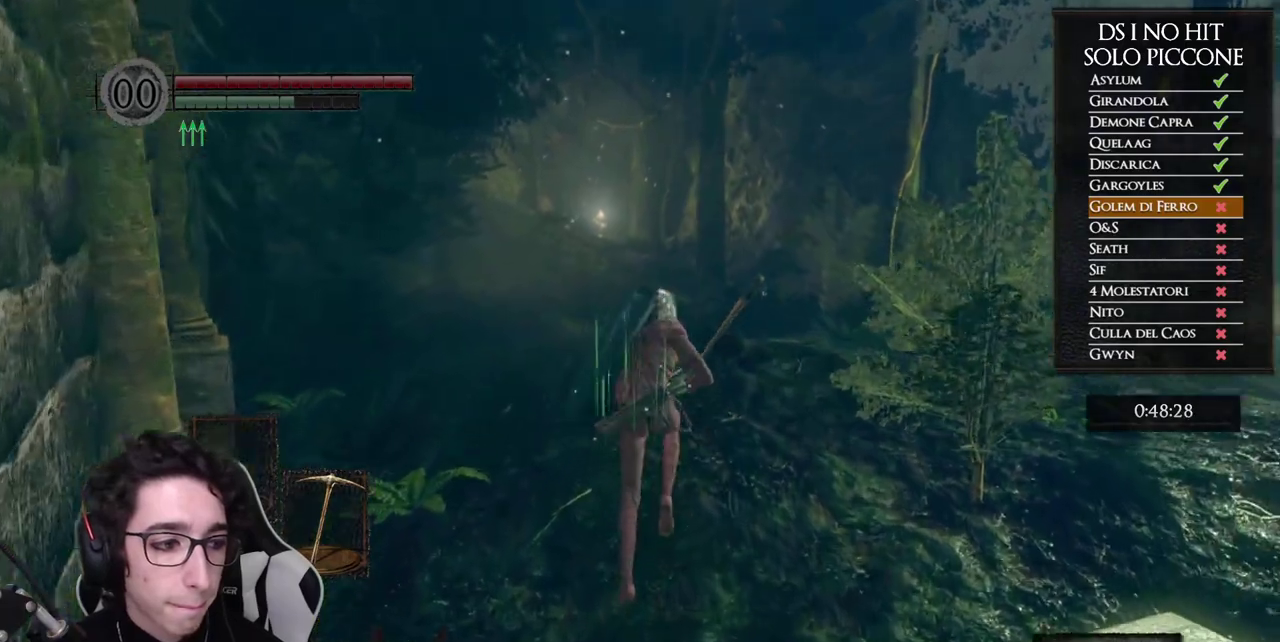
{"buttons": ["B"], "left_stick": "up", "right_stick": "center", "events": []}
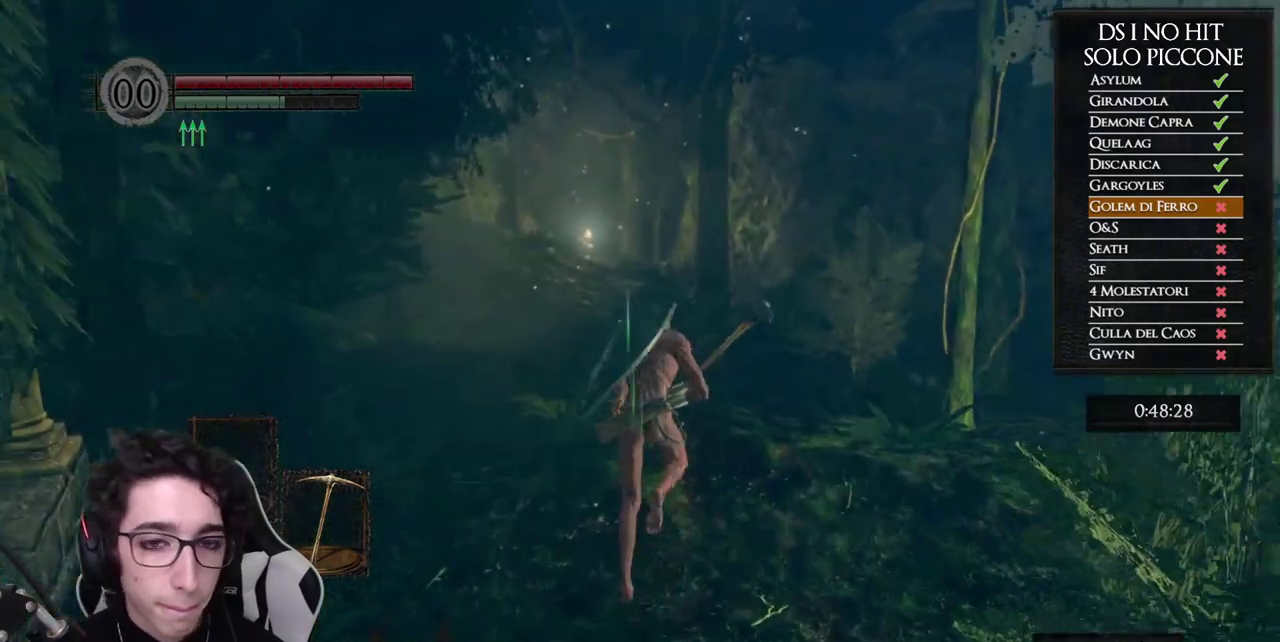
{"buttons": ["B"], "left_stick": "up", "right_stick": "center", "events": []}
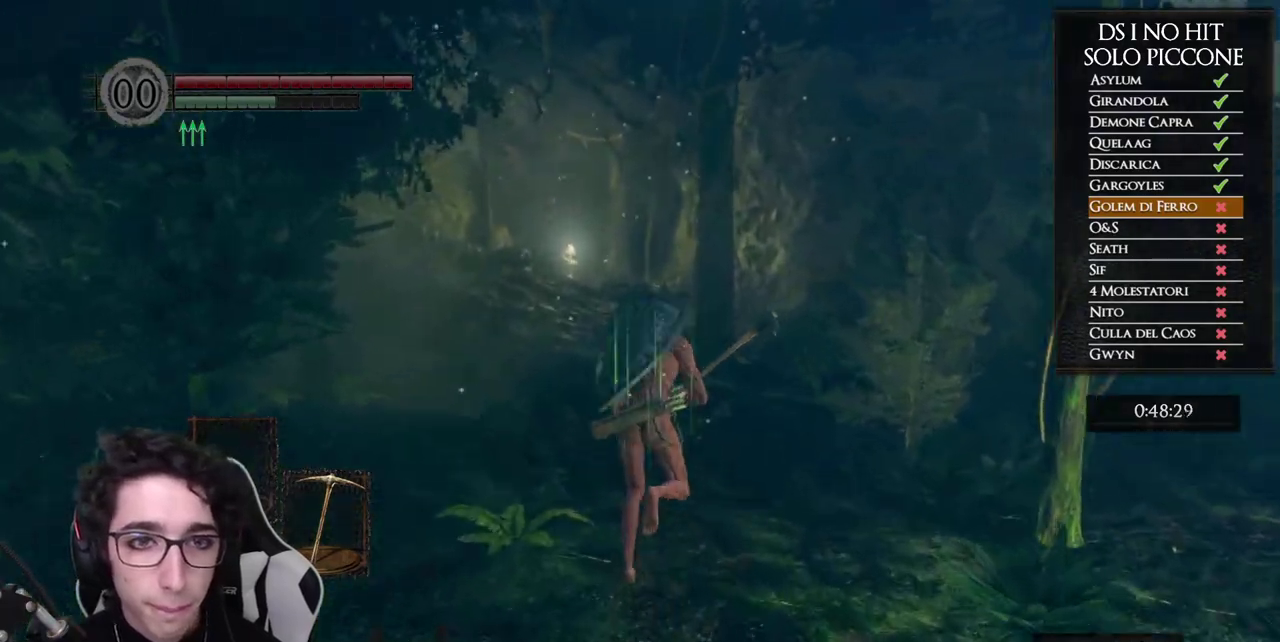
{"buttons": ["B"], "left_stick": "up", "right_stick": "center", "events": []}
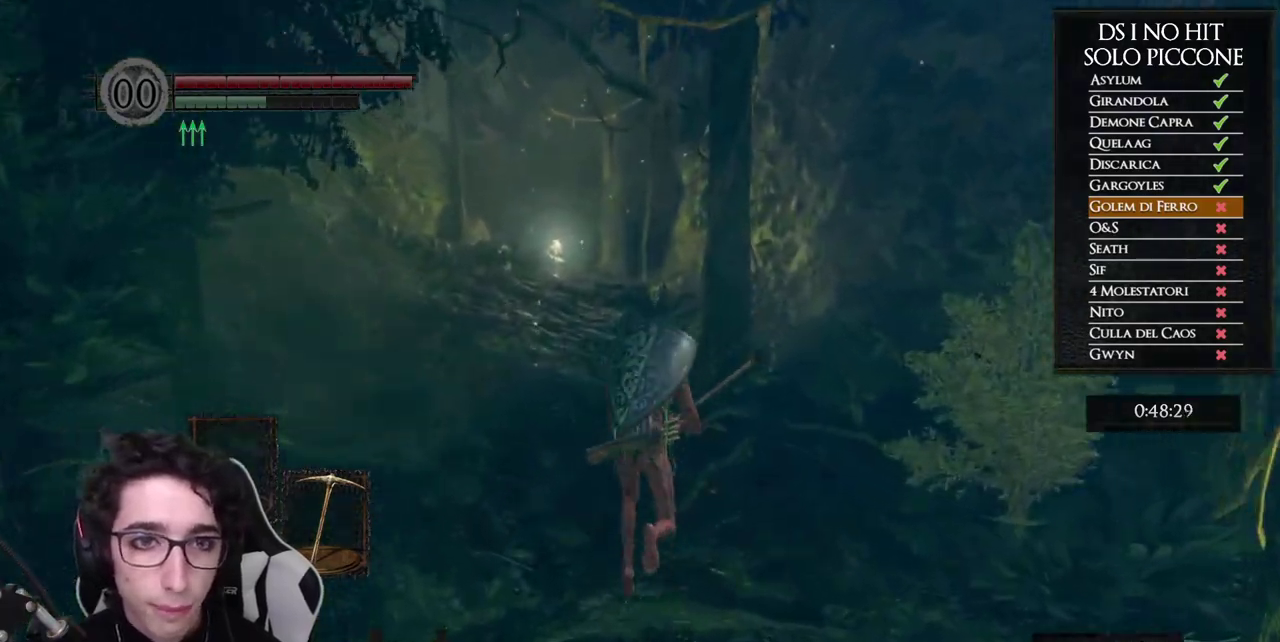
{"buttons": [], "left_stick": "up", "right_stick": "center", "events": [[217, "B", "up"], [333, "right_stick", "left"], [450, "right_stick", "center"]]}